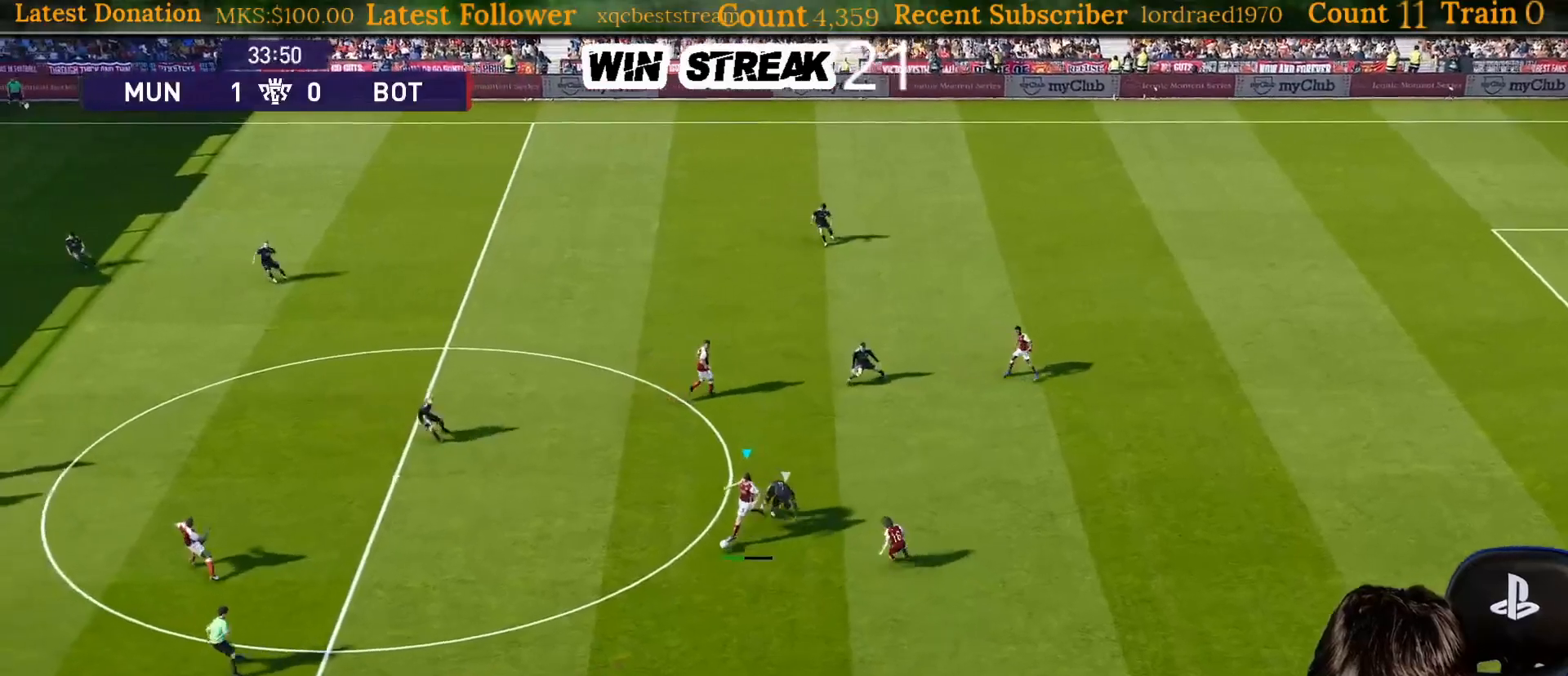
Gameplay with a controller (PlayStation layout); each line is a JSON object with the inputs held at the frame after it. "events" lists button and stick changes between this image and that frame as [ms after this image, input, new state], when the widget could be followed in between. Not read: L3.
{"buttons": [], "left_stick": "center", "right_stick": "center", "events": [[33, "CROSS", "up"], [300, "left_stick", "center"]]}
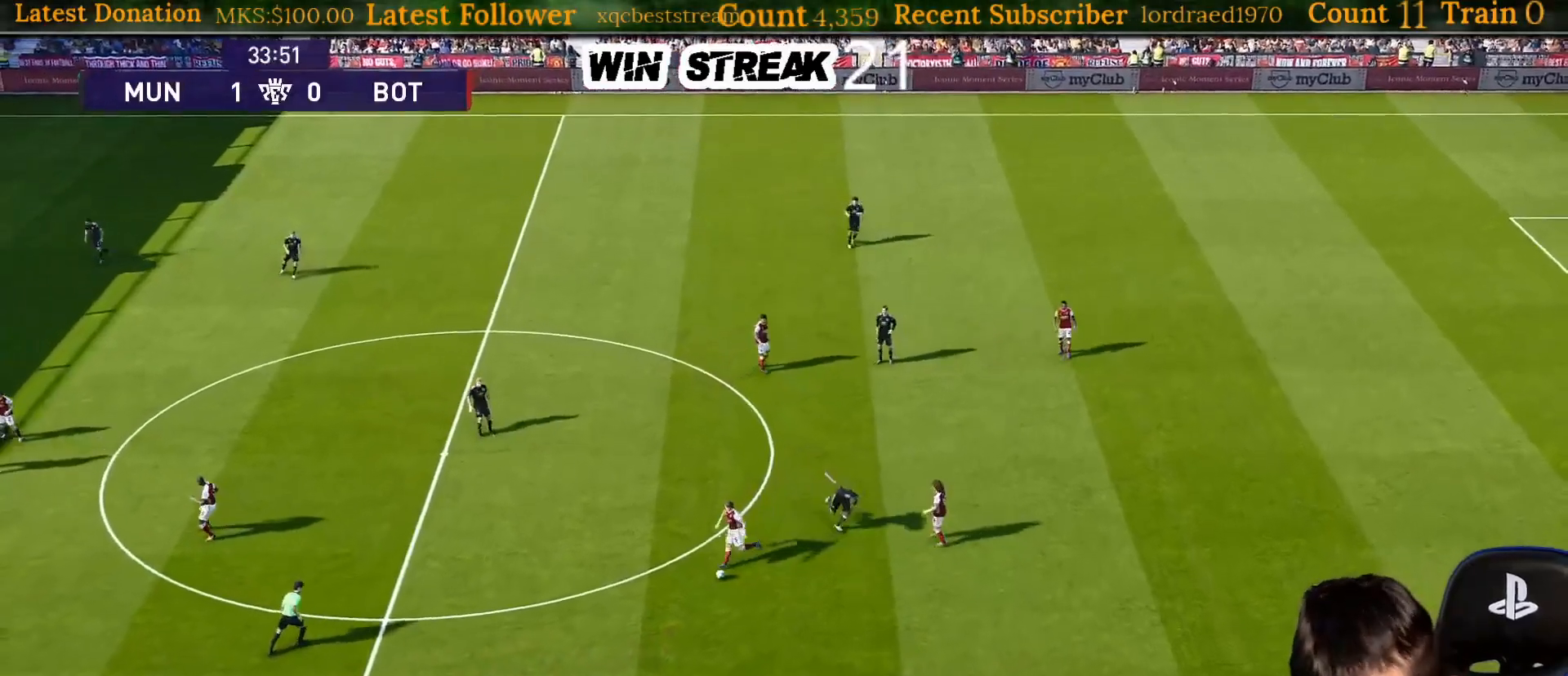
{"buttons": [], "left_stick": "center", "right_stick": "center", "events": []}
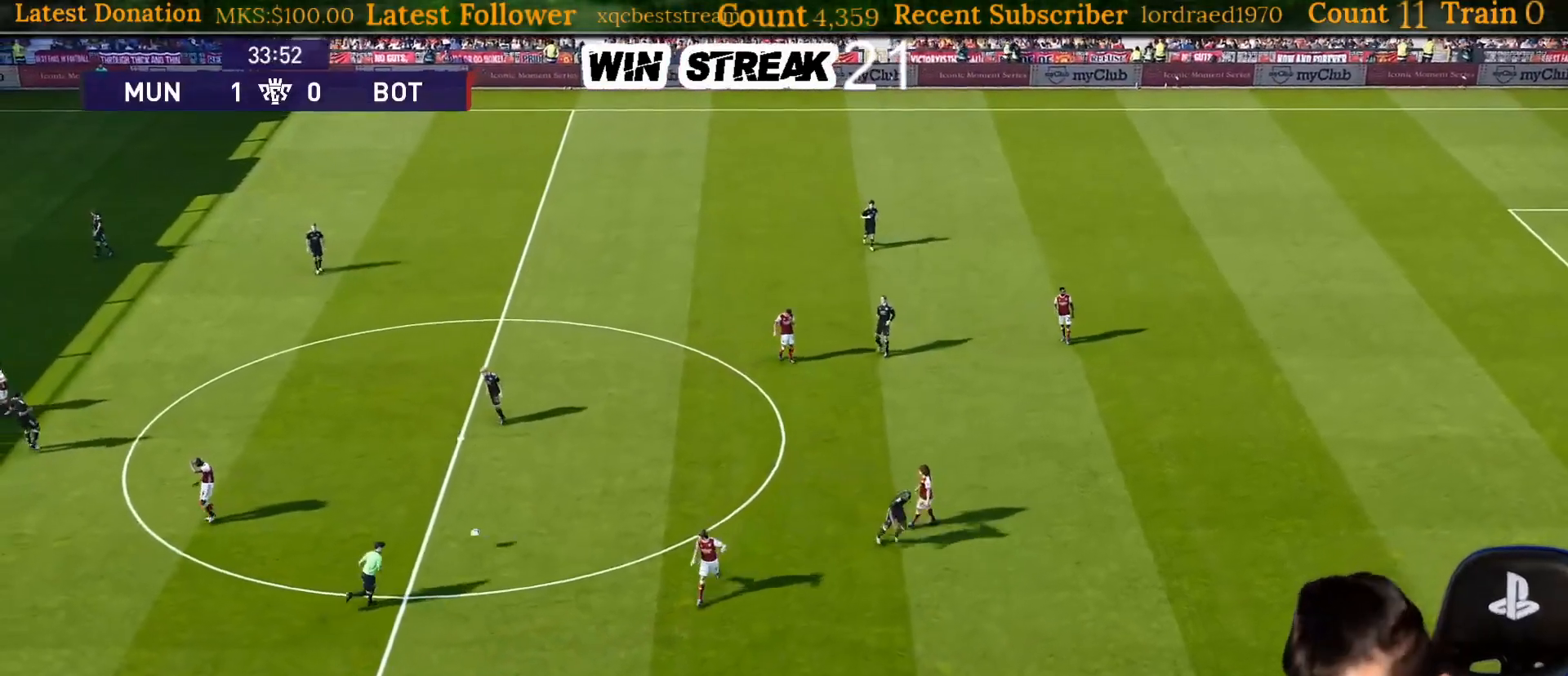
{"buttons": ["START"], "left_stick": "center", "right_stick": "center", "events": [[133, "START", "down"], [250, "START", "up"], [350, "START", "down"]]}
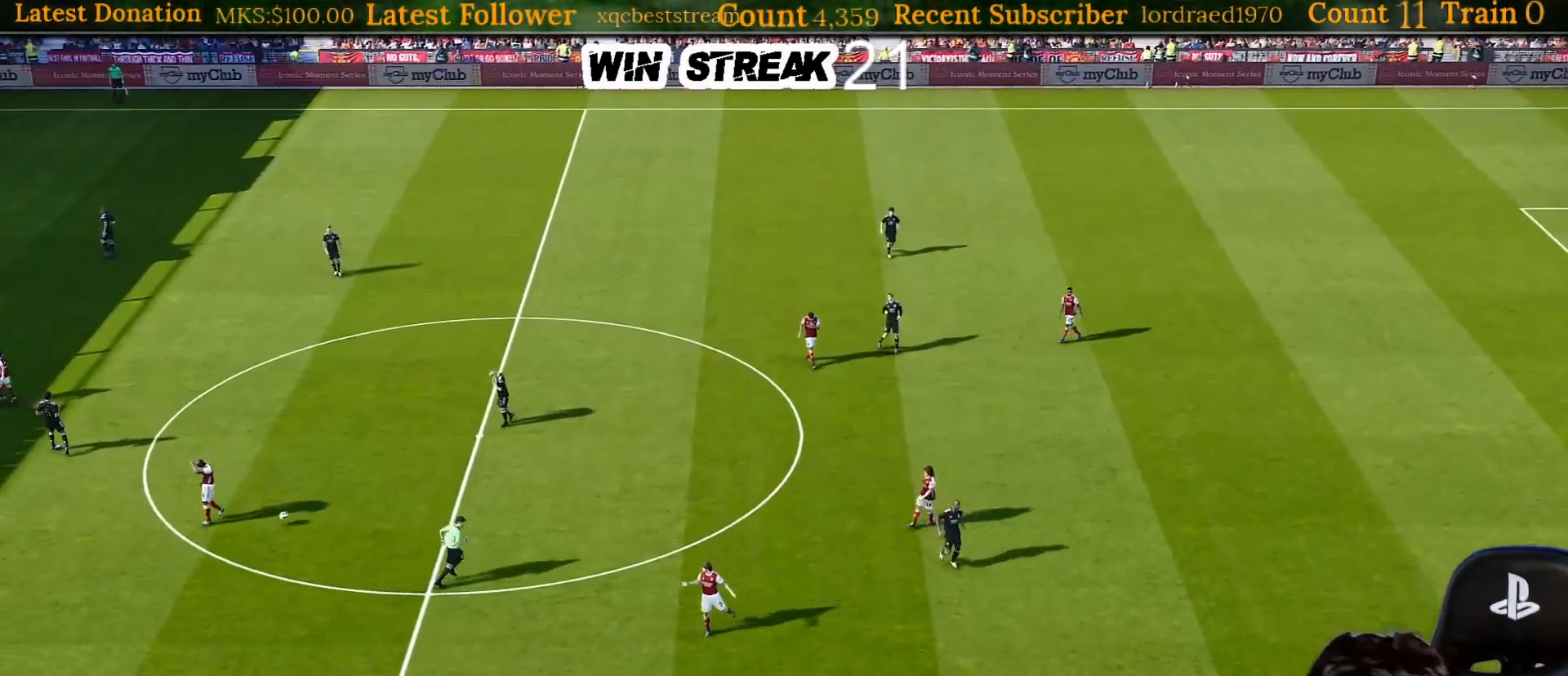
{"buttons": [], "left_stick": "center", "right_stick": "center", "events": [[50, "START", "up"], [167, "START", "down"], [200, "START", "up"], [317, "START", "down"], [433, "START", "up"]]}
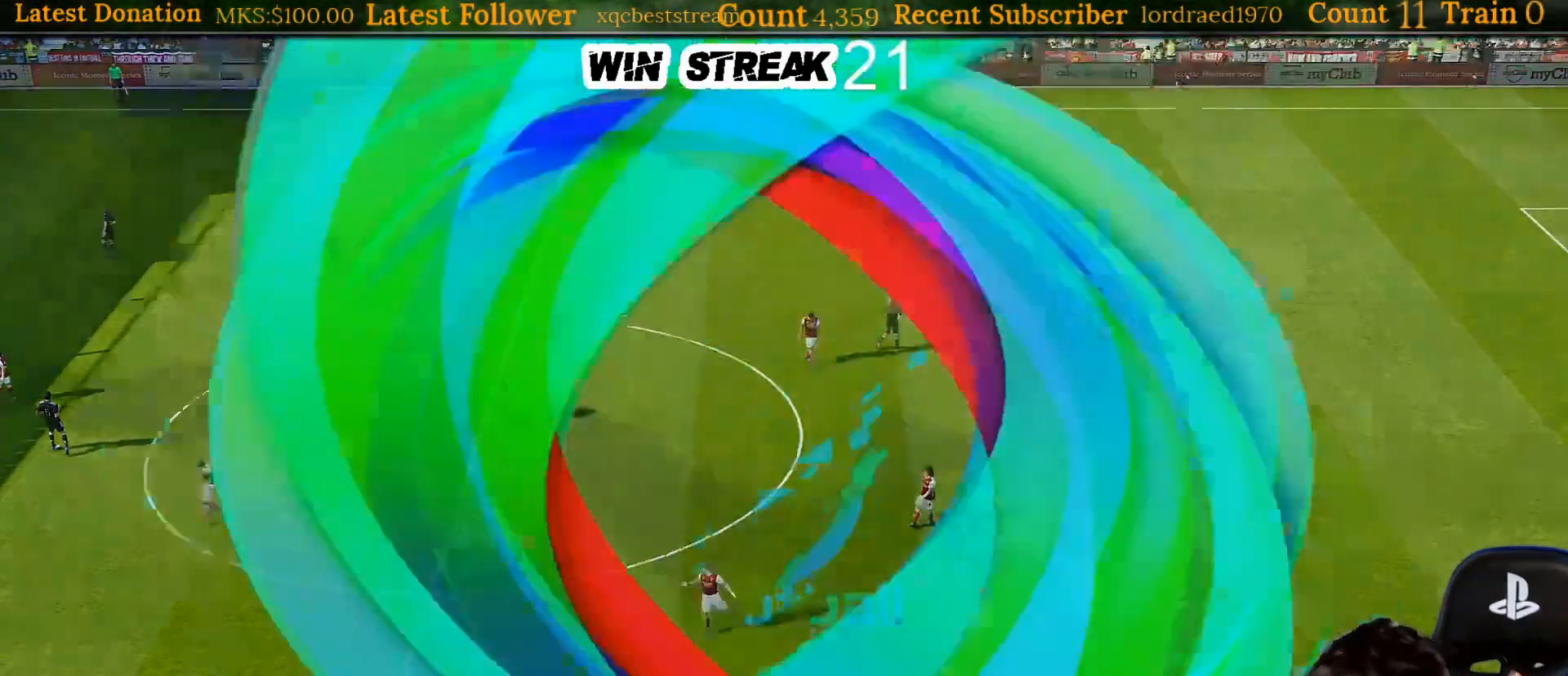
{"buttons": ["START"], "left_stick": "center", "right_stick": "center", "events": [[83, "START", "down"], [233, "START", "up"], [367, "START", "down"]]}
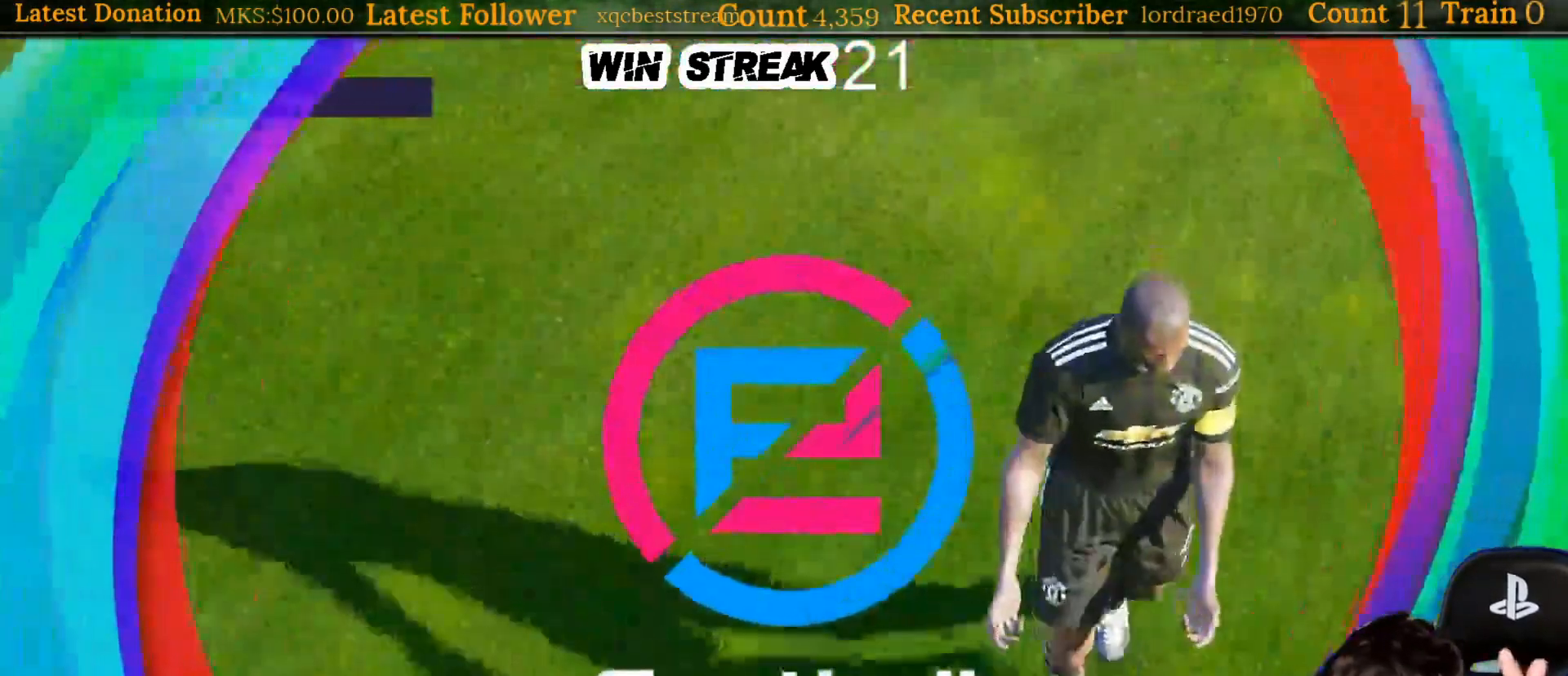
{"buttons": [], "left_stick": "center", "right_stick": "center", "events": [[17, "START", "up"], [117, "START", "down"], [283, "START", "up"]]}
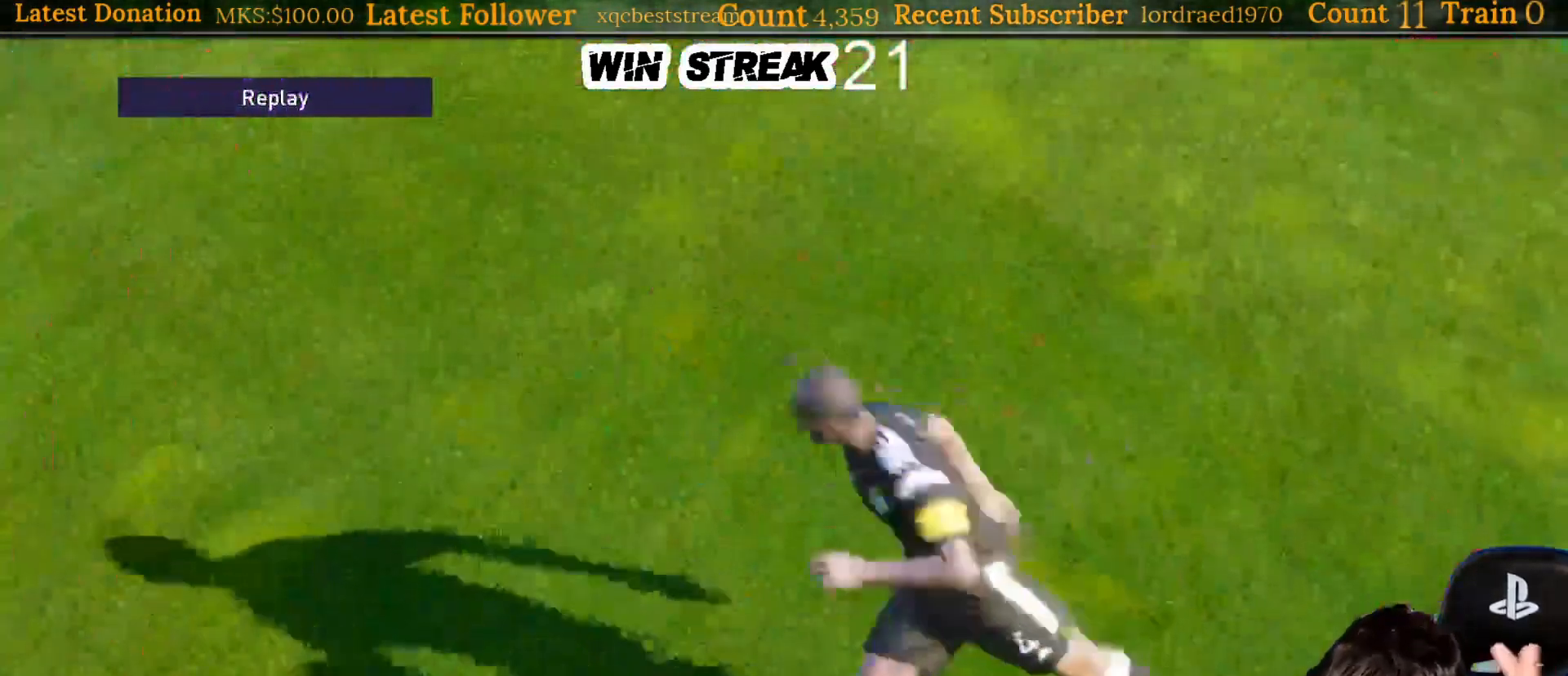
{"buttons": [], "left_stick": "center", "right_stick": "center", "events": []}
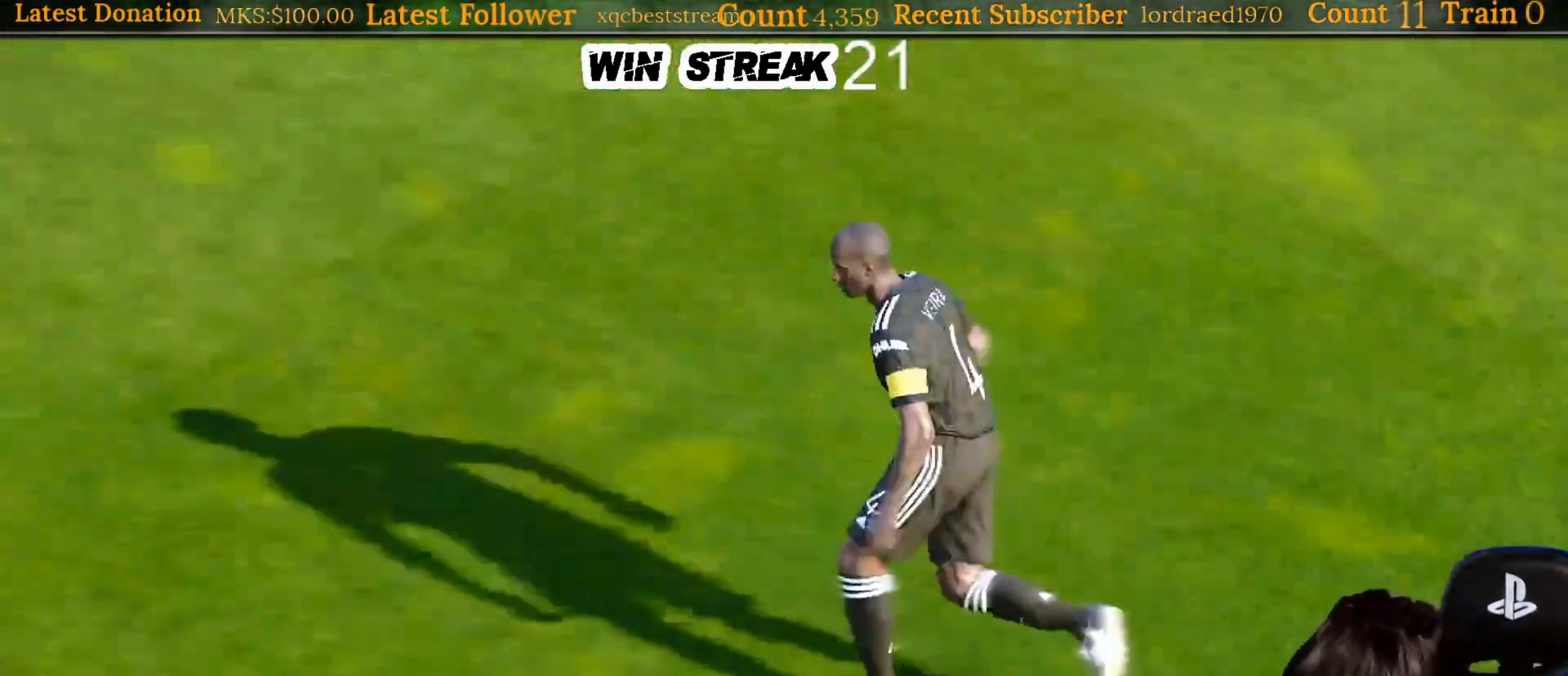
{"buttons": [], "left_stick": "center", "right_stick": "center", "events": []}
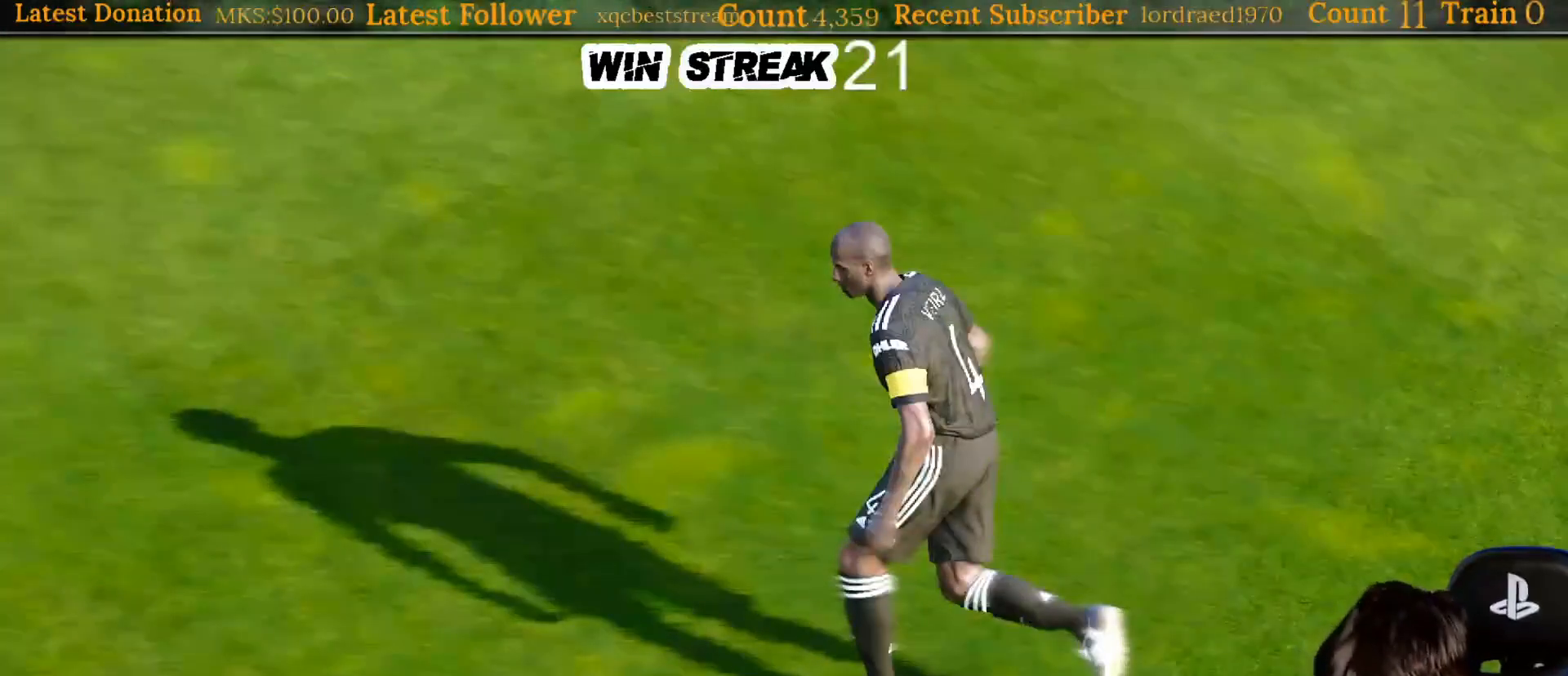
{"buttons": [], "left_stick": "center", "right_stick": "center", "events": []}
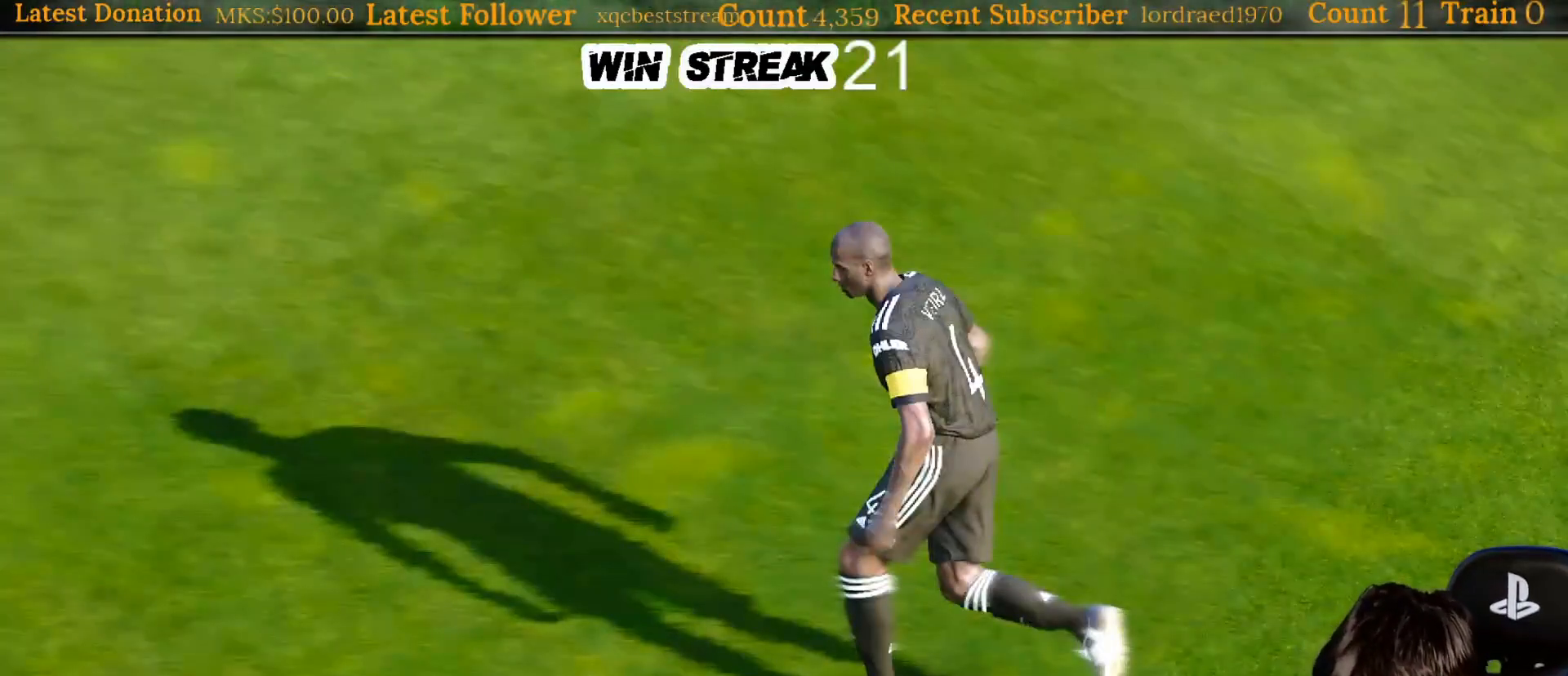
{"buttons": [], "left_stick": "center", "right_stick": "center", "events": []}
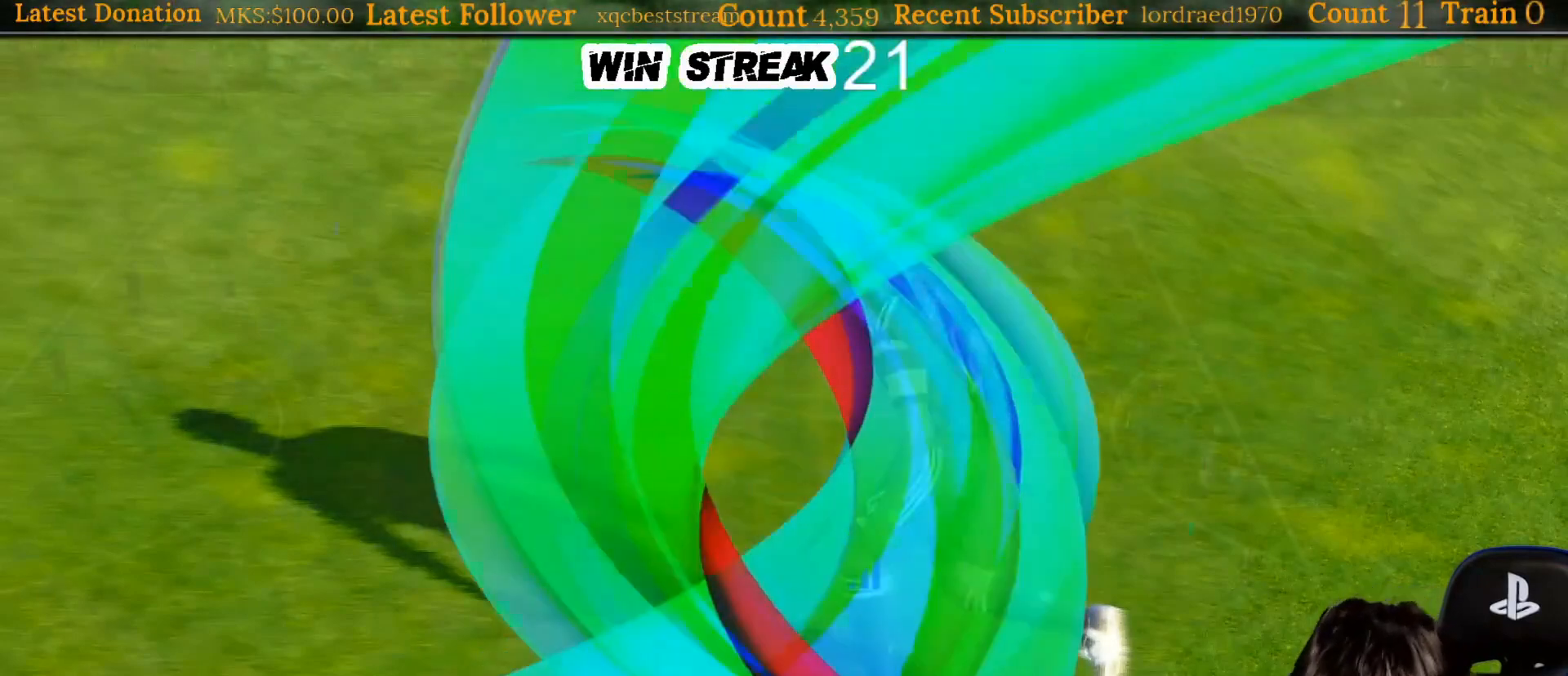
{"buttons": [], "left_stick": "center", "right_stick": "center", "events": []}
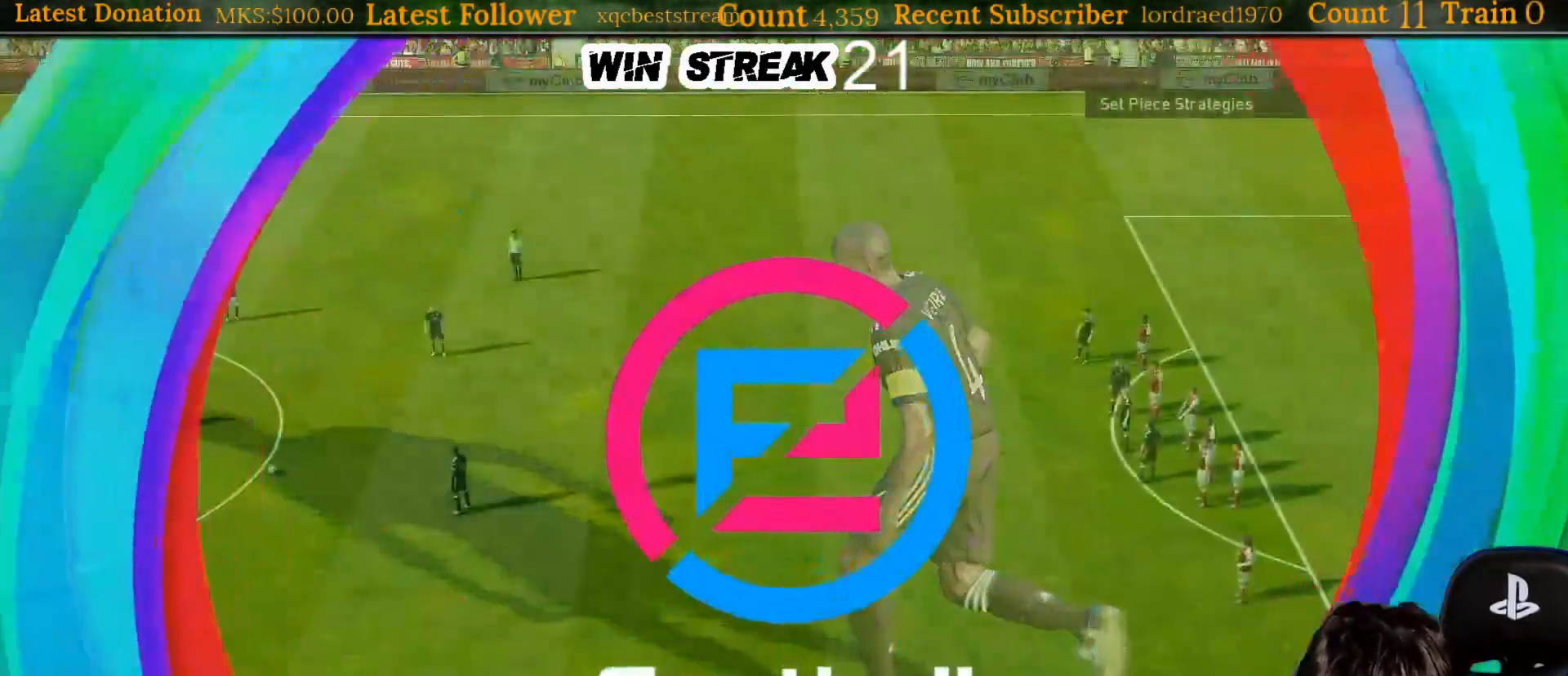
{"buttons": [], "left_stick": "left", "right_stick": "center", "events": [[400, "left_stick", "left"]]}
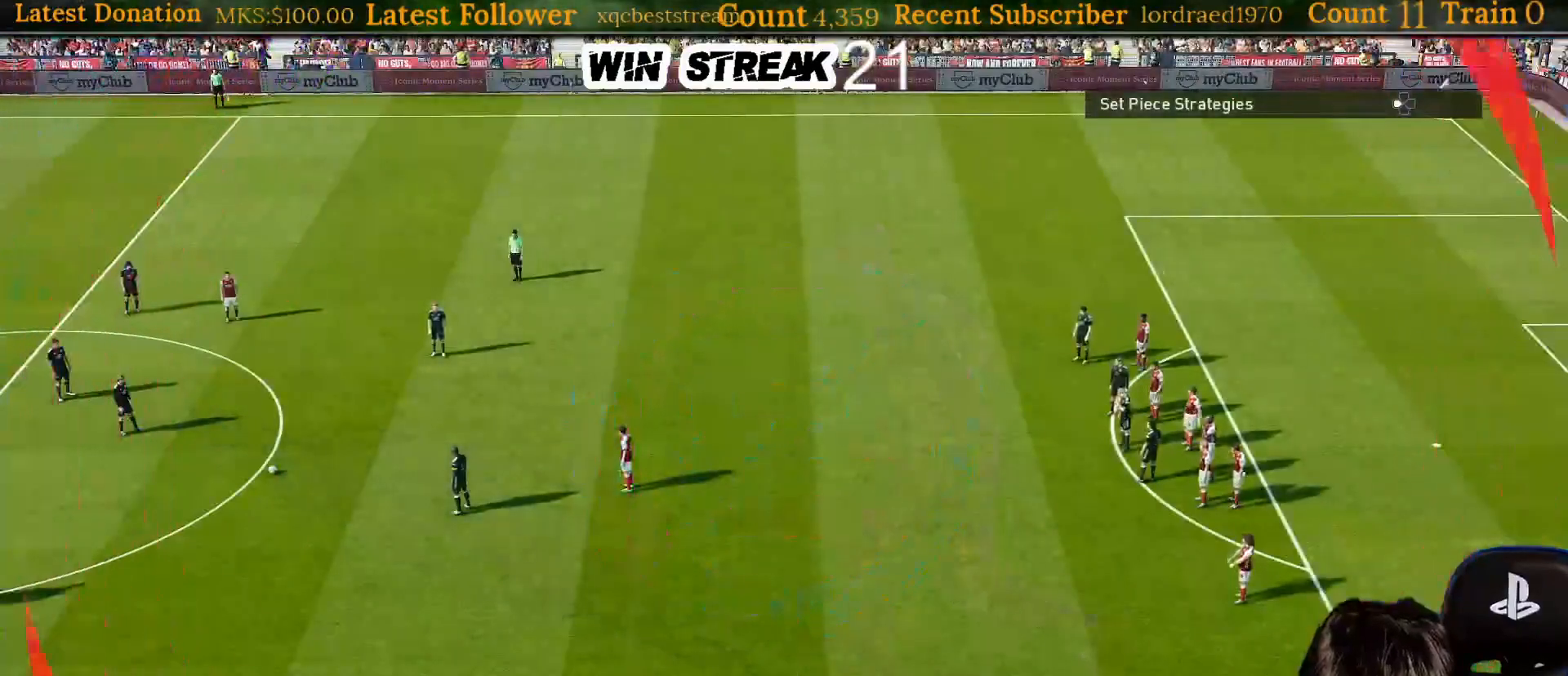
{"buttons": [], "left_stick": "left", "right_stick": "center", "events": []}
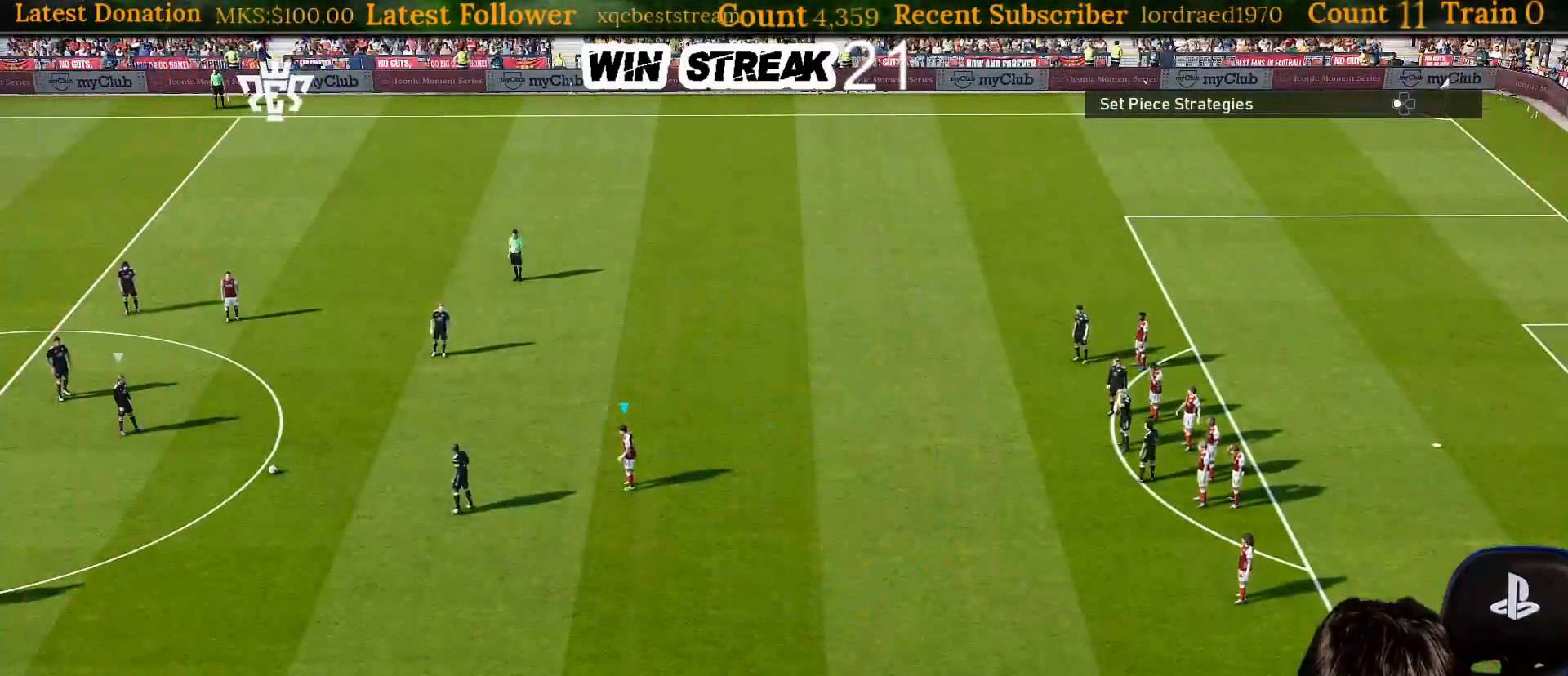
{"buttons": [], "left_stick": "center", "right_stick": "center", "events": [[83, "left_stick", "center"]]}
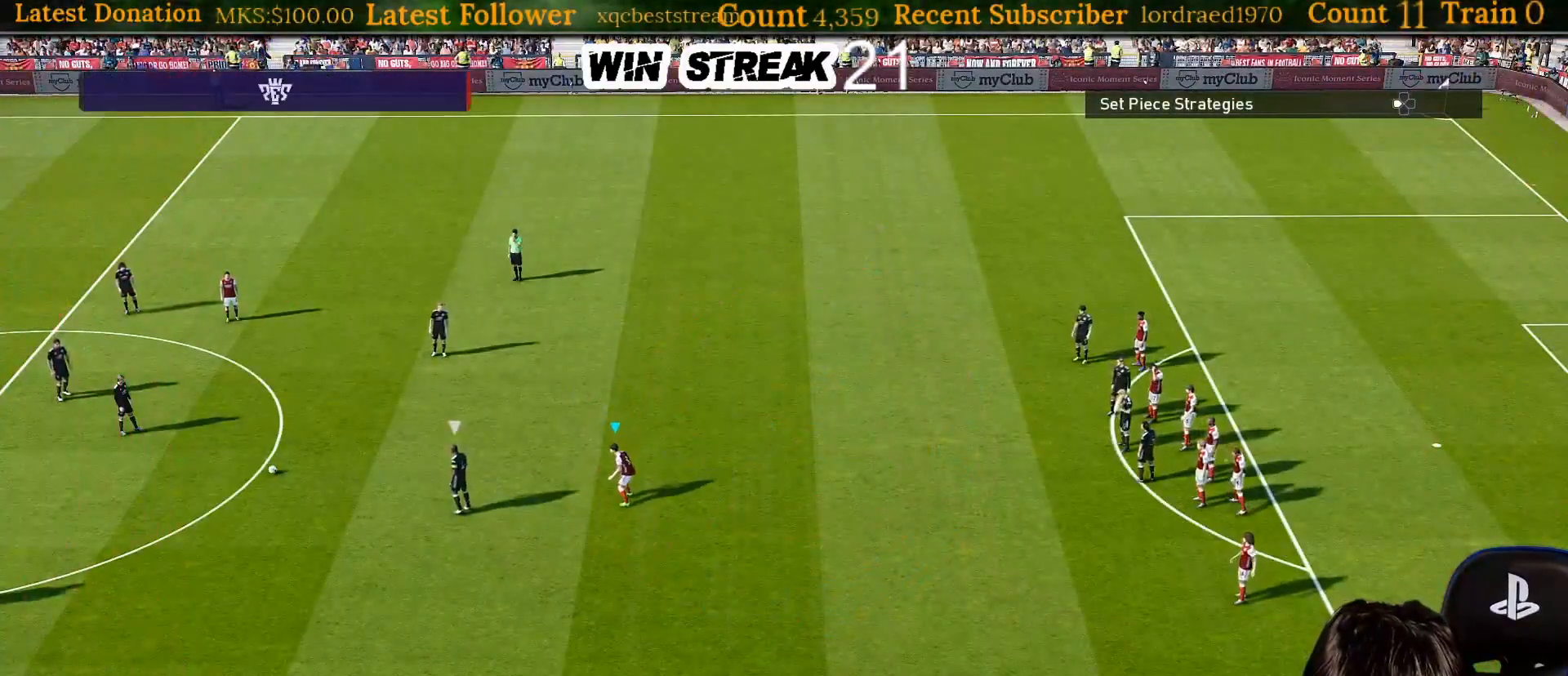
{"buttons": ["R1"], "left_stick": "down-right", "right_stick": "center", "events": [[217, "left_stick", "down-right"], [233, "right_stick", "up"], [333, "right_stick", "center"], [400, "R1", "down"]]}
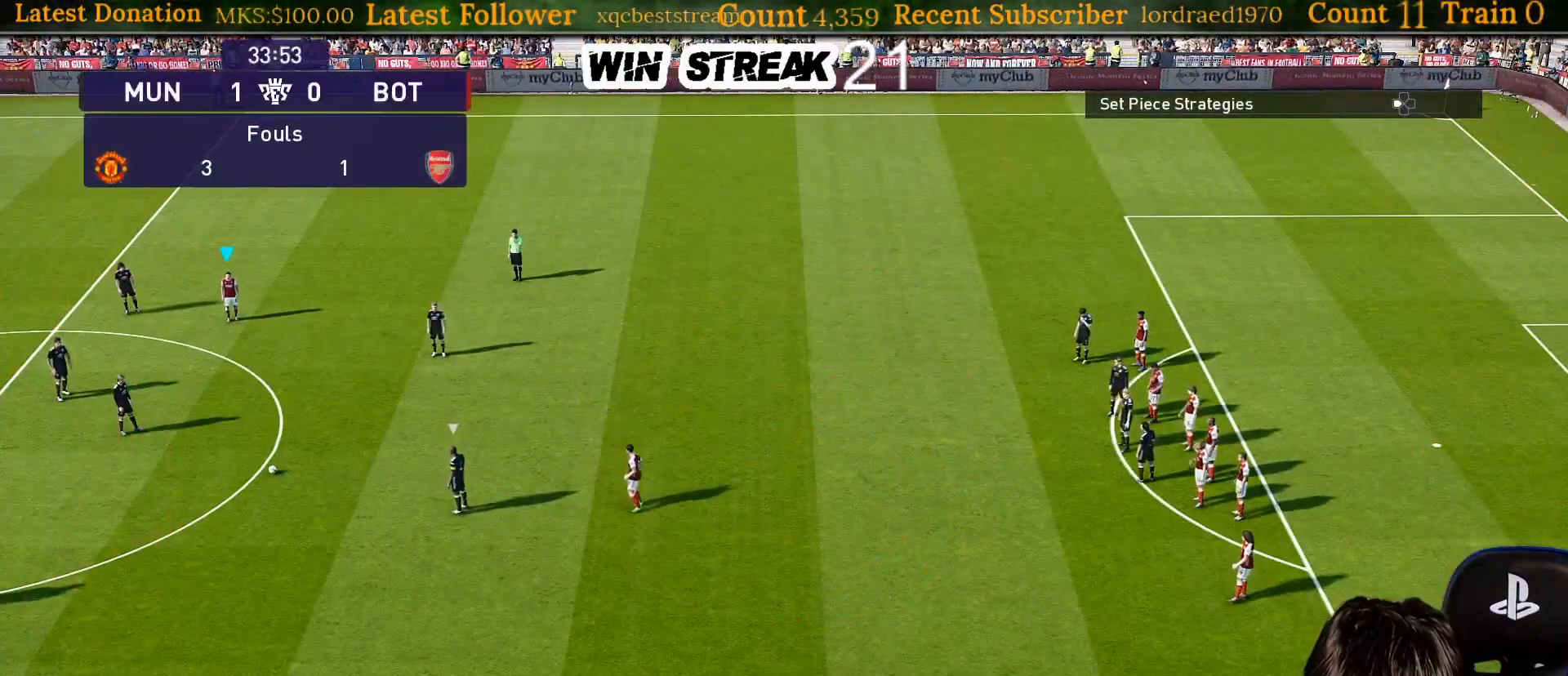
{"buttons": ["SQUARE", "R1"], "left_stick": "down-right", "right_stick": "center", "events": [[300, "SQUARE", "down"]]}
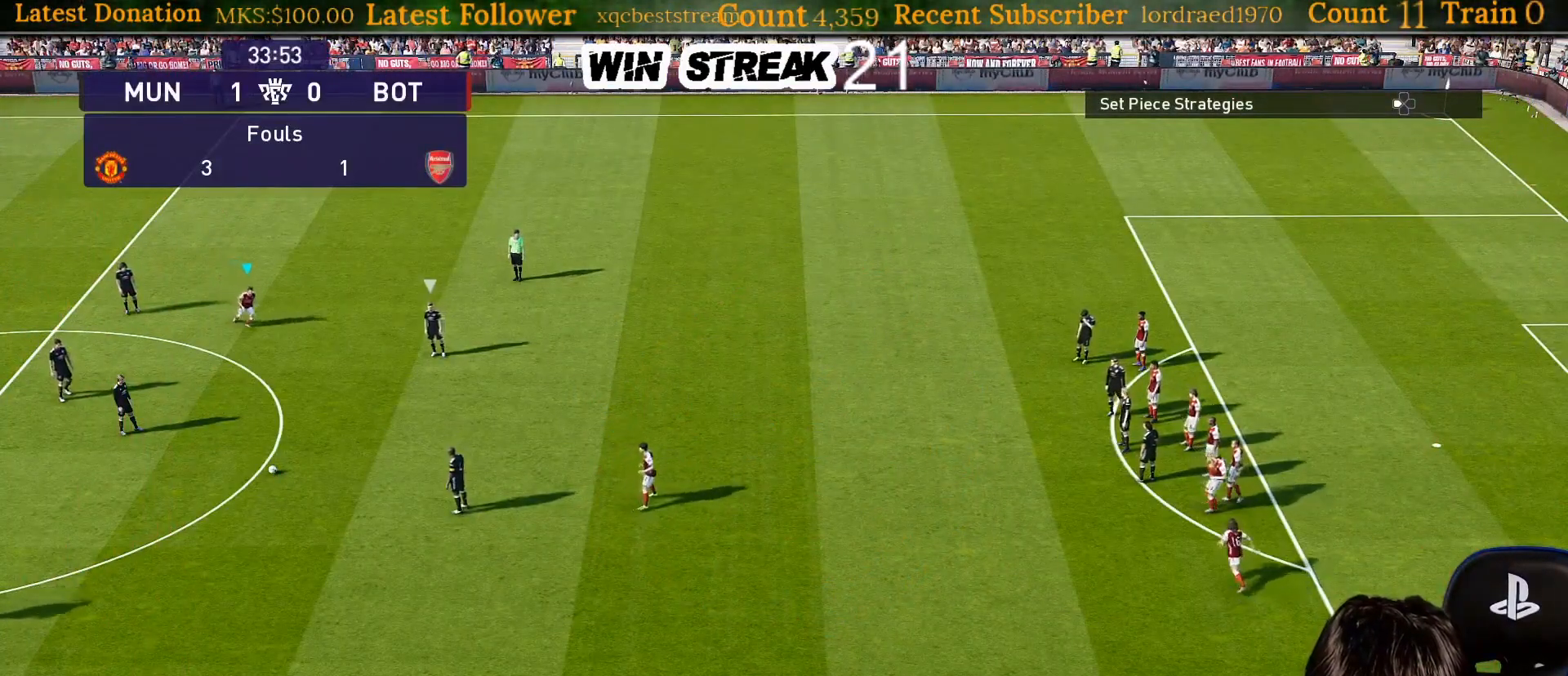
{"buttons": ["SQUARE", "R1"], "left_stick": "down-right", "right_stick": "center", "events": []}
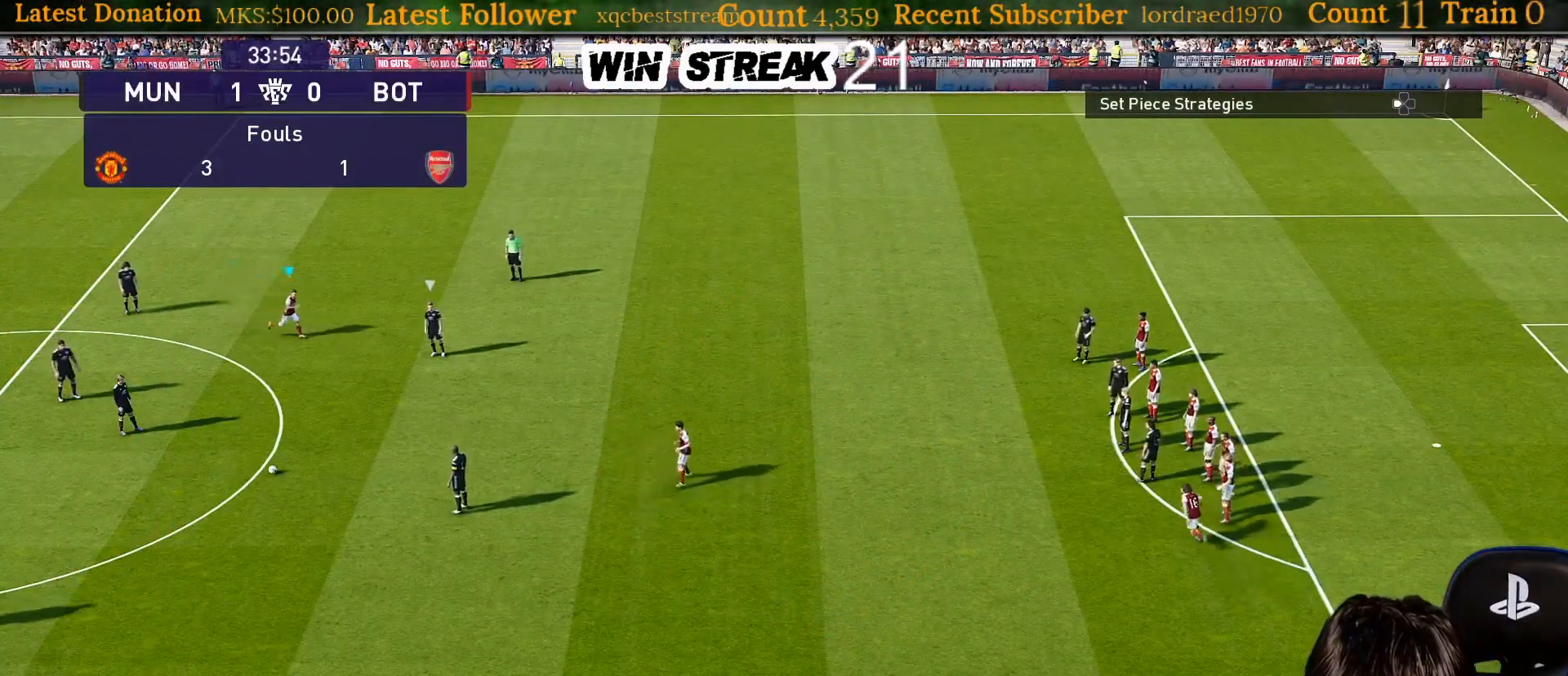
{"buttons": ["SQUARE", "R1"], "left_stick": "down", "right_stick": "center", "events": [[367, "L1", "down"], [500, "L1", "up"], [500, "left_stick", "down"]]}
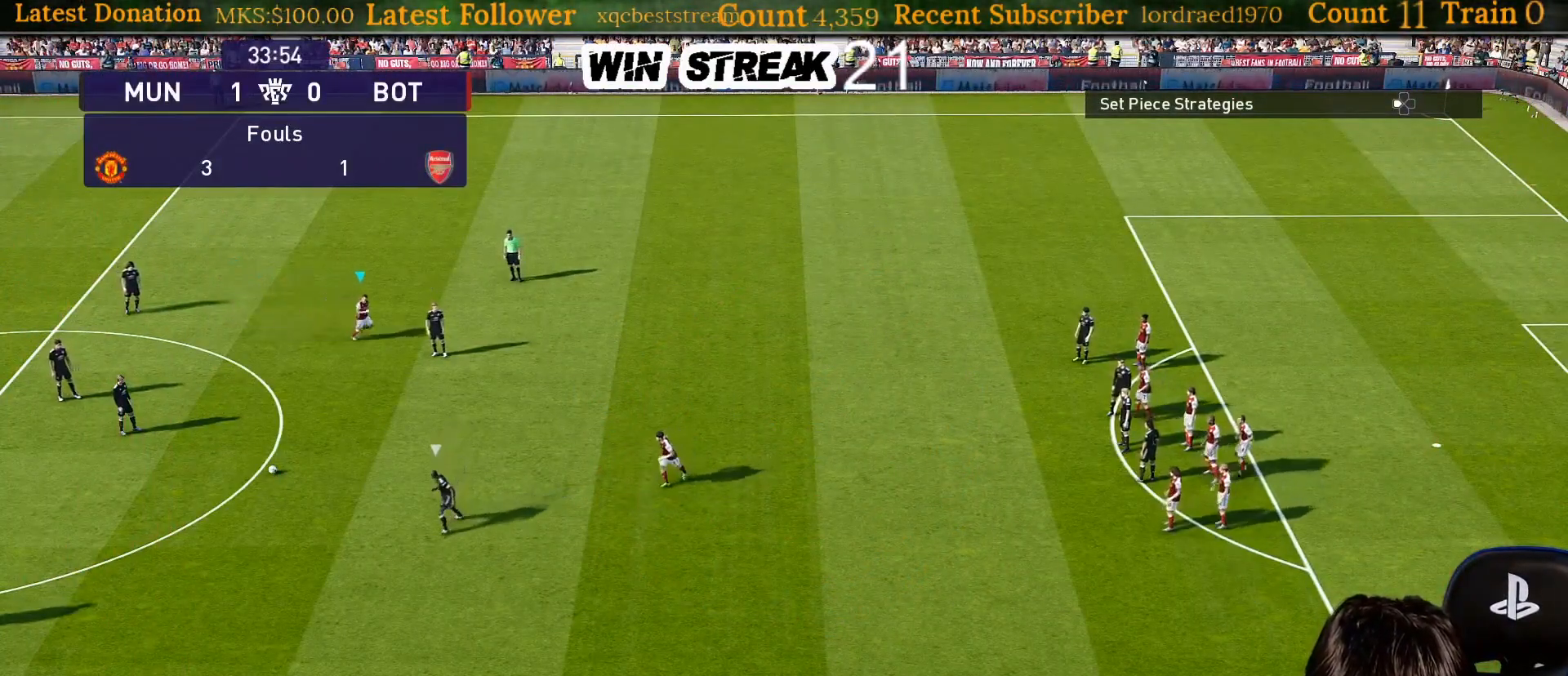
{"buttons": ["SQUARE", "R1"], "left_stick": "down", "right_stick": "center", "events": []}
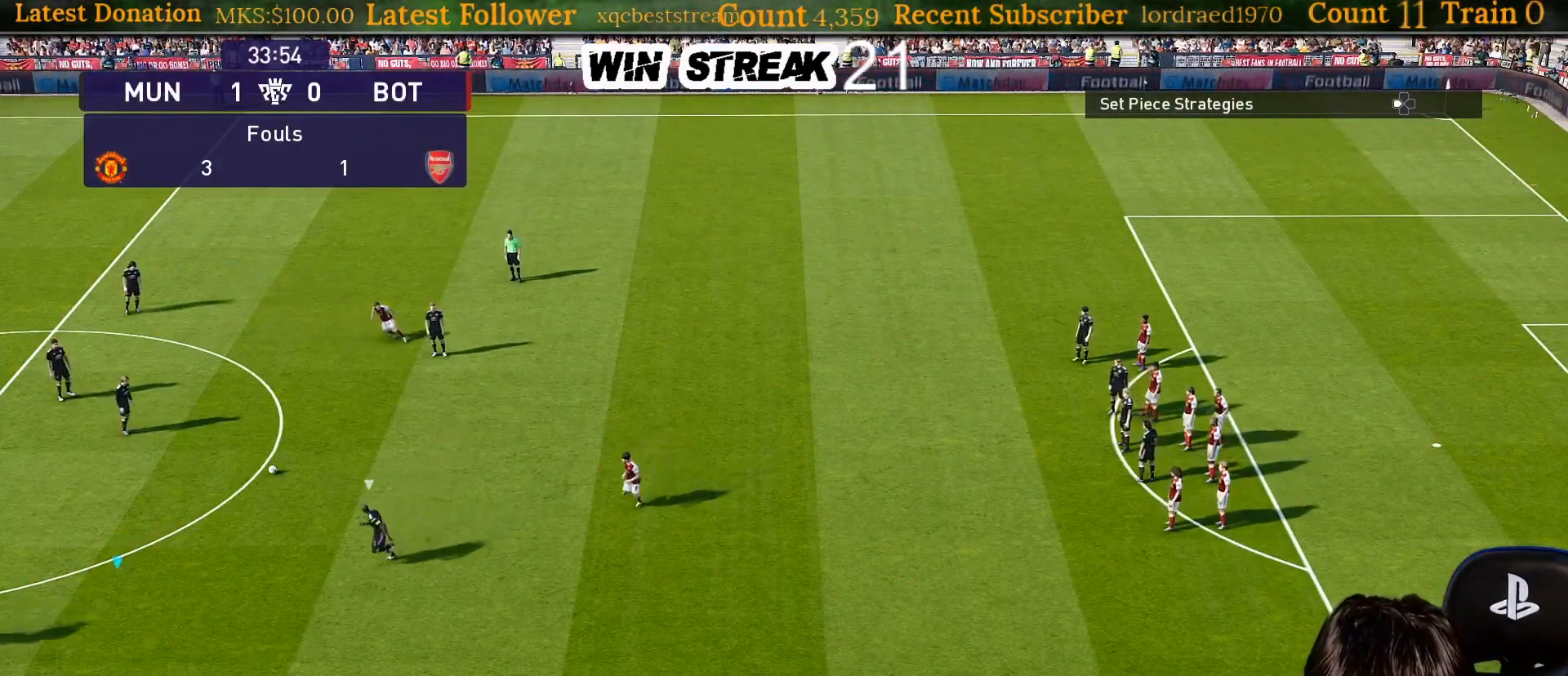
{"buttons": ["SQUARE", "R1"], "left_stick": "down", "right_stick": "center", "events": [[150, "L1", "down"], [250, "L1", "up"]]}
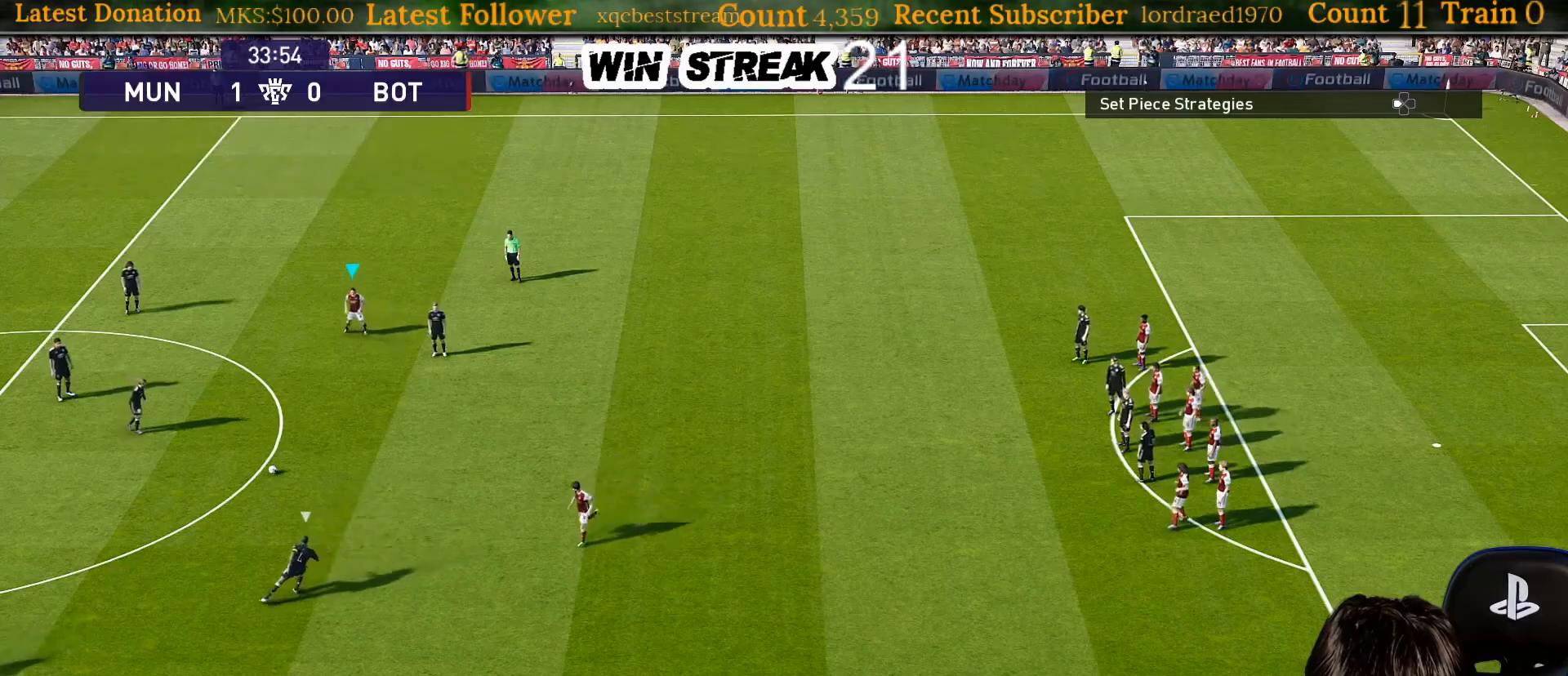
{"buttons": ["SQUARE", "R1"], "left_stick": "down", "right_stick": "center", "events": []}
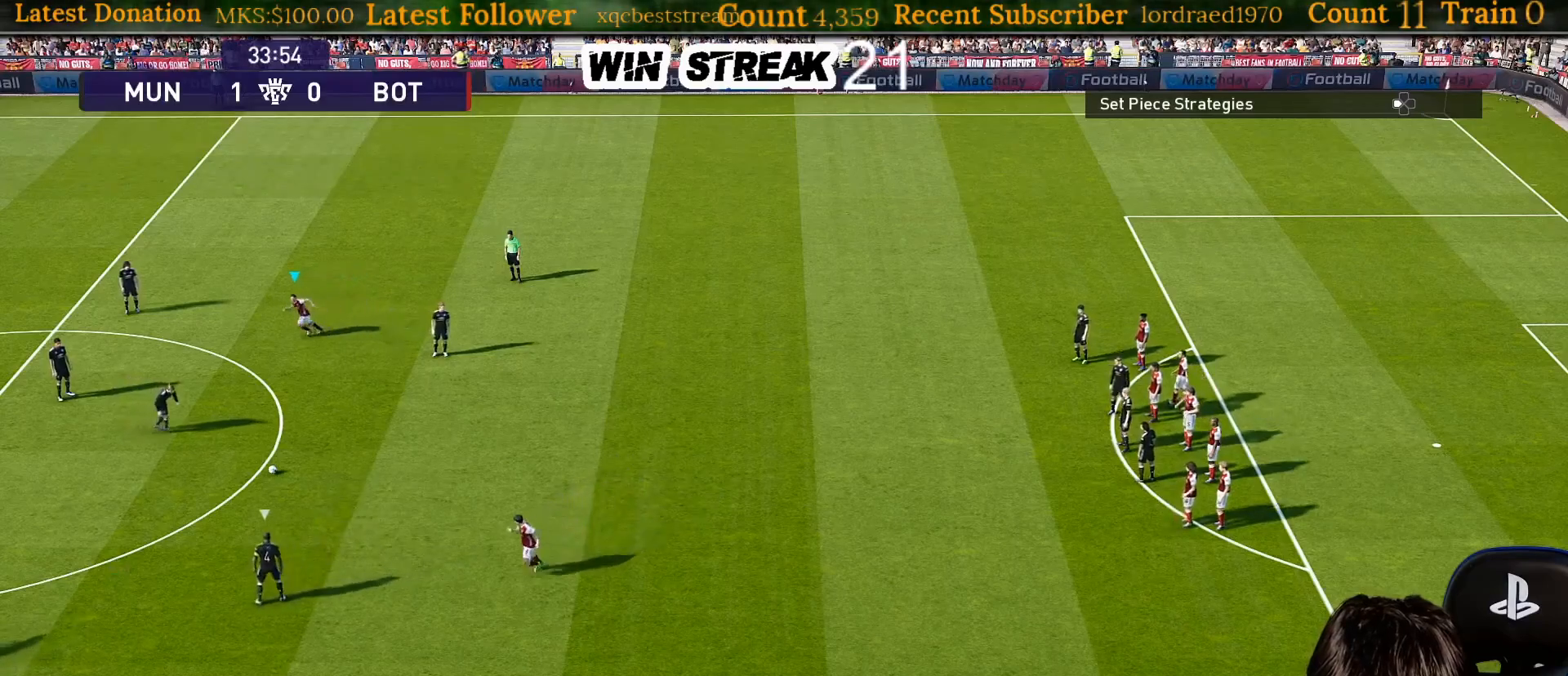
{"buttons": ["CROSS", "SQUARE", "R1"], "left_stick": "left", "right_stick": "center", "events": [[33, "L1", "down"], [150, "L1", "up"], [150, "left_stick", "down-left"], [283, "CROSS", "down"], [300, "left_stick", "left"]]}
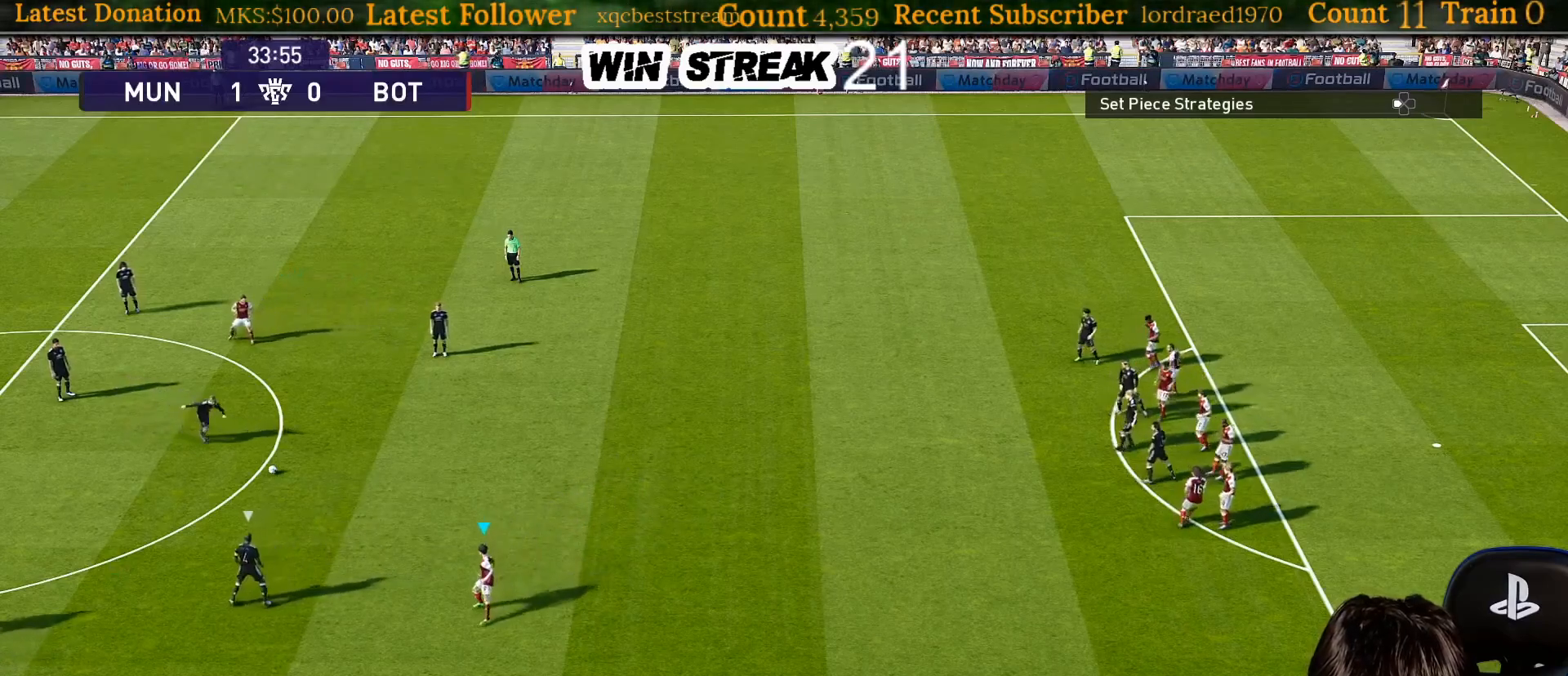
{"buttons": ["CROSS", "SQUARE", "L1", "R1"], "left_stick": "left", "right_stick": "center", "events": [[483, "L1", "down"]]}
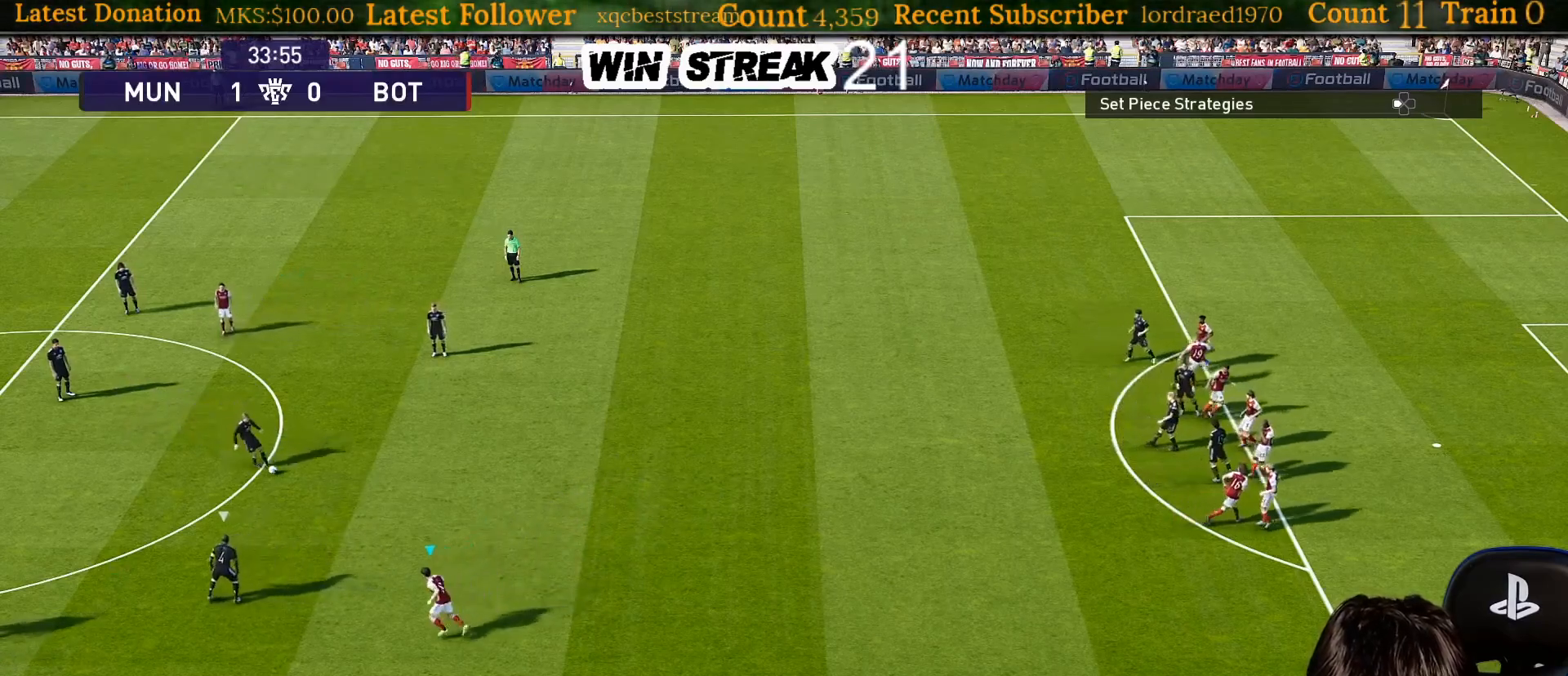
{"buttons": ["CROSS", "SQUARE", "L1", "R1"], "left_stick": "left", "right_stick": "center", "events": [[117, "L1", "up"], [417, "L1", "down"]]}
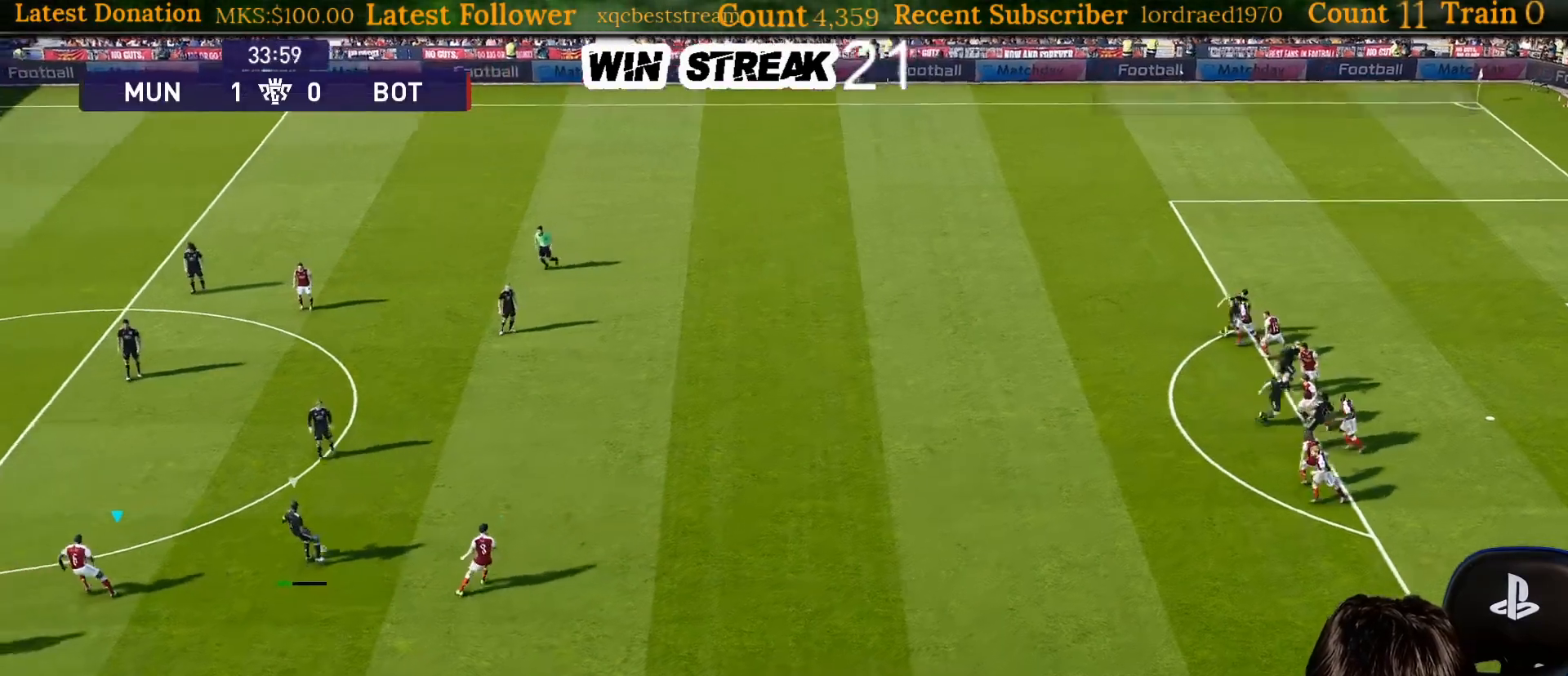
{"buttons": ["SQUARE", "R1"], "left_stick": "up", "right_stick": "center", "events": [[50, "L1", "up"], [400, "left_stick", "up"], [467, "CROSS", "up"]]}
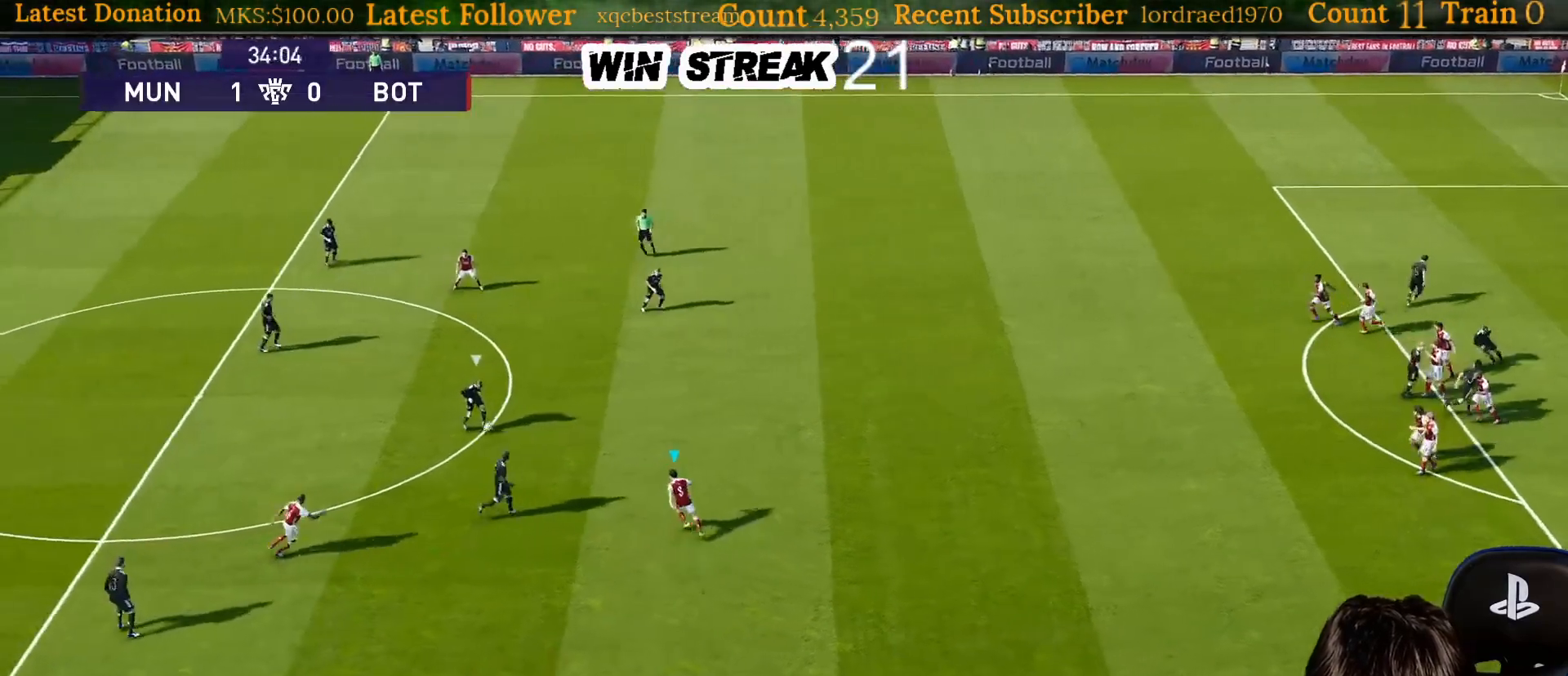
{"buttons": ["SQUARE", "R1"], "left_stick": "up", "right_stick": "center", "events": []}
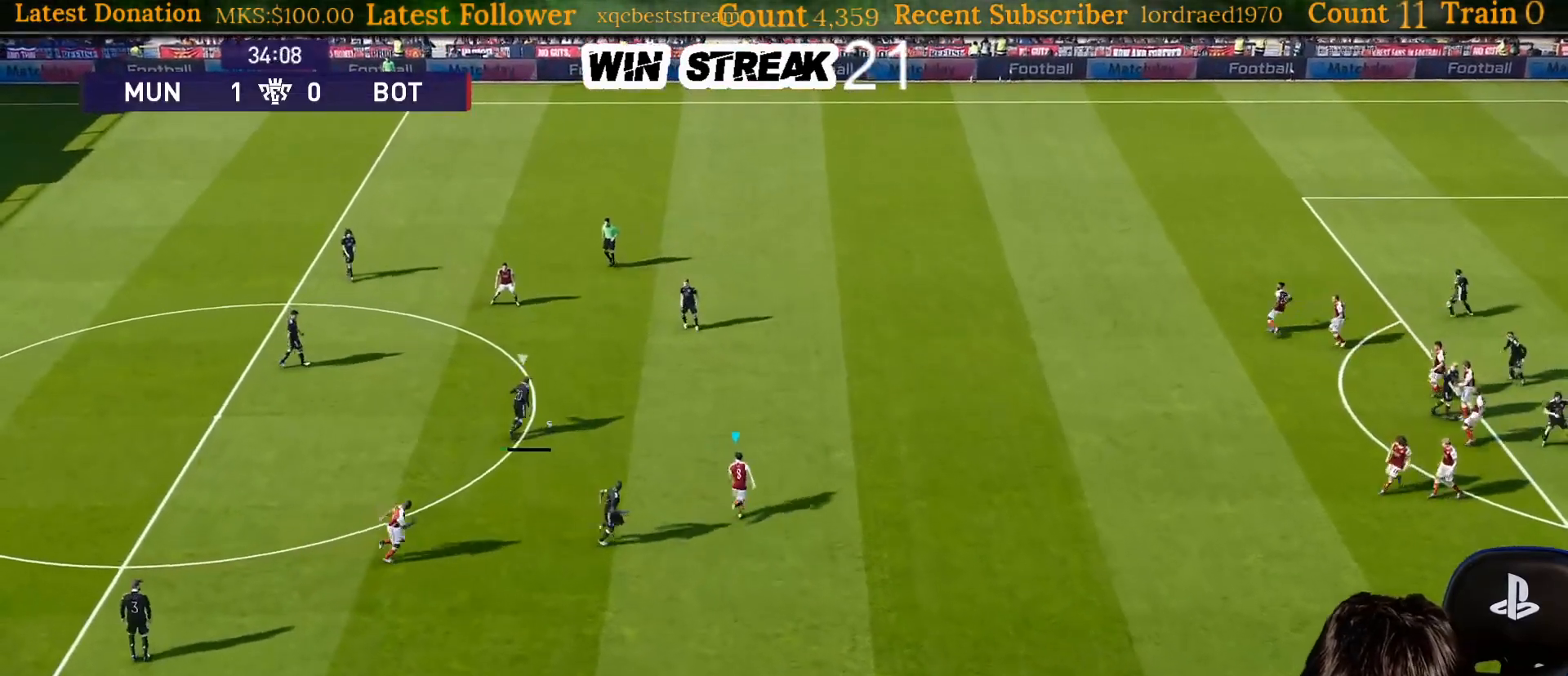
{"buttons": ["SQUARE", "R1"], "left_stick": "down-right", "right_stick": "center", "events": [[300, "left_stick", "down-right"]]}
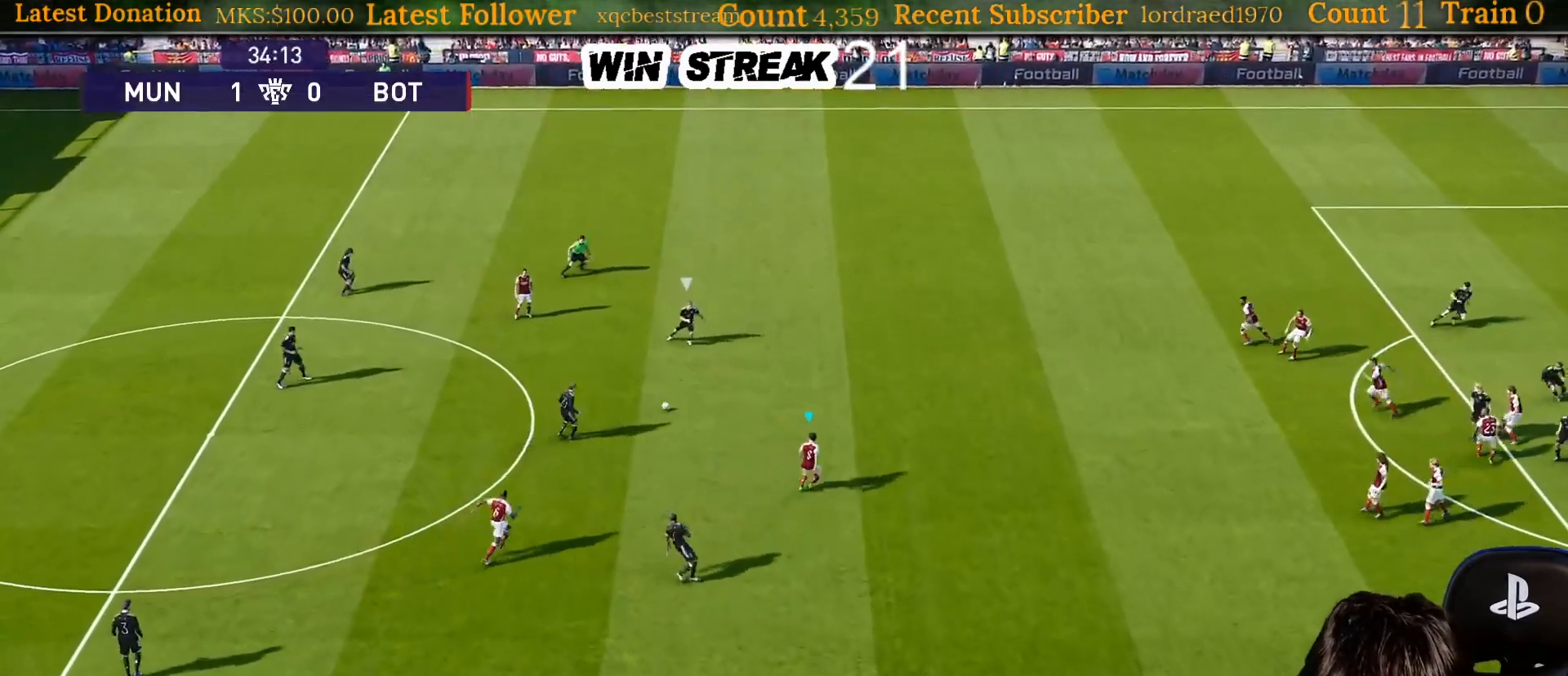
{"buttons": ["SQUARE"], "left_stick": "left", "right_stick": "center", "events": [[350, "left_stick", "center"], [433, "R1", "up"], [483, "left_stick", "left"]]}
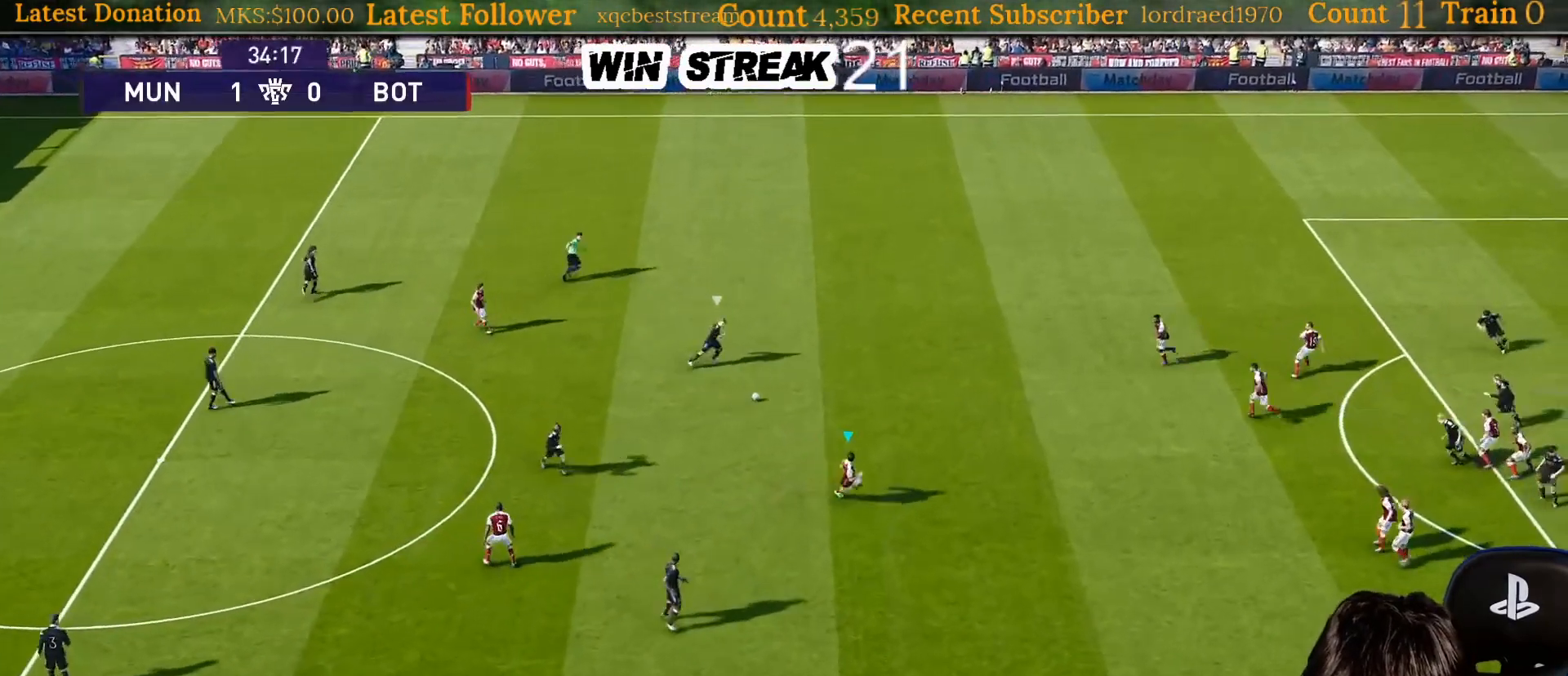
{"buttons": ["SQUARE"], "left_stick": "down", "right_stick": "center", "events": [[33, "left_stick", "down-left"], [400, "left_stick", "down"]]}
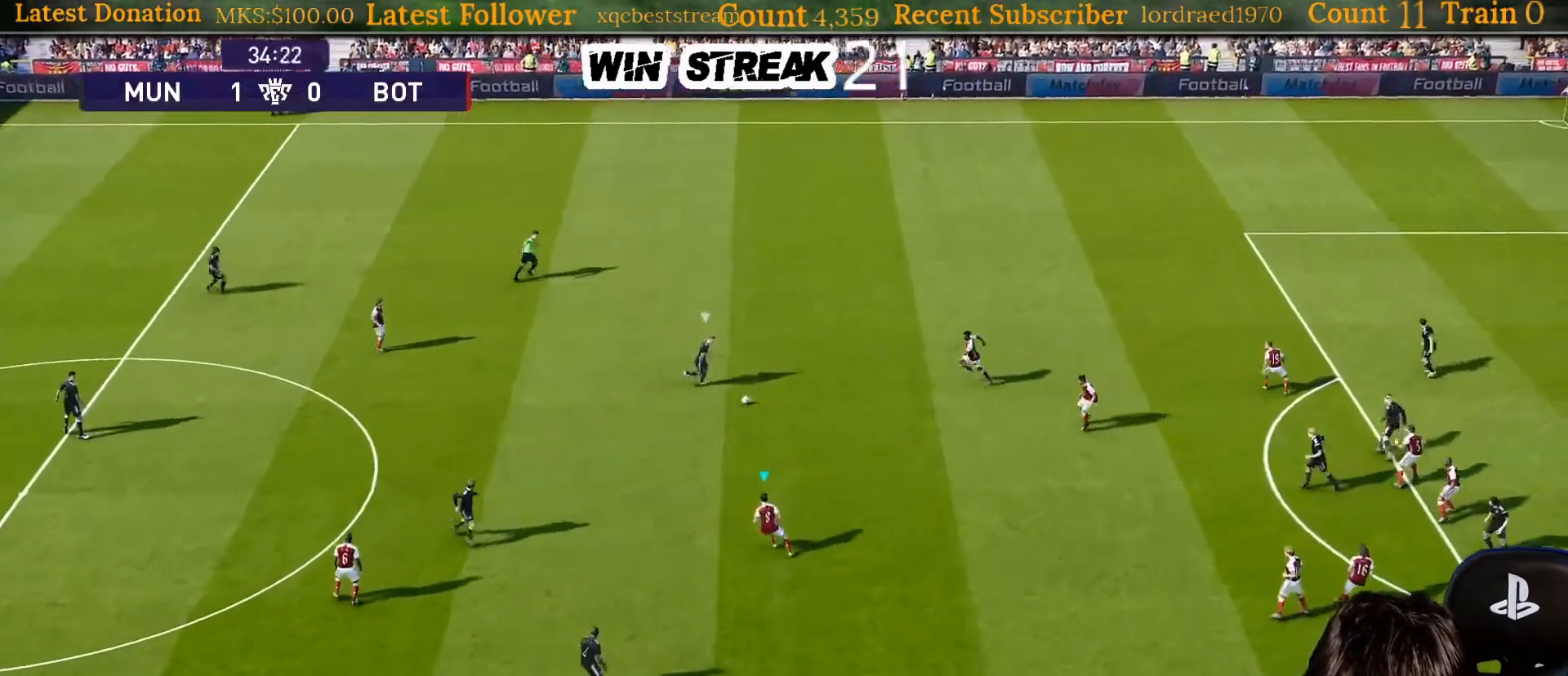
{"buttons": ["SQUARE"], "left_stick": "down", "right_stick": "center", "events": []}